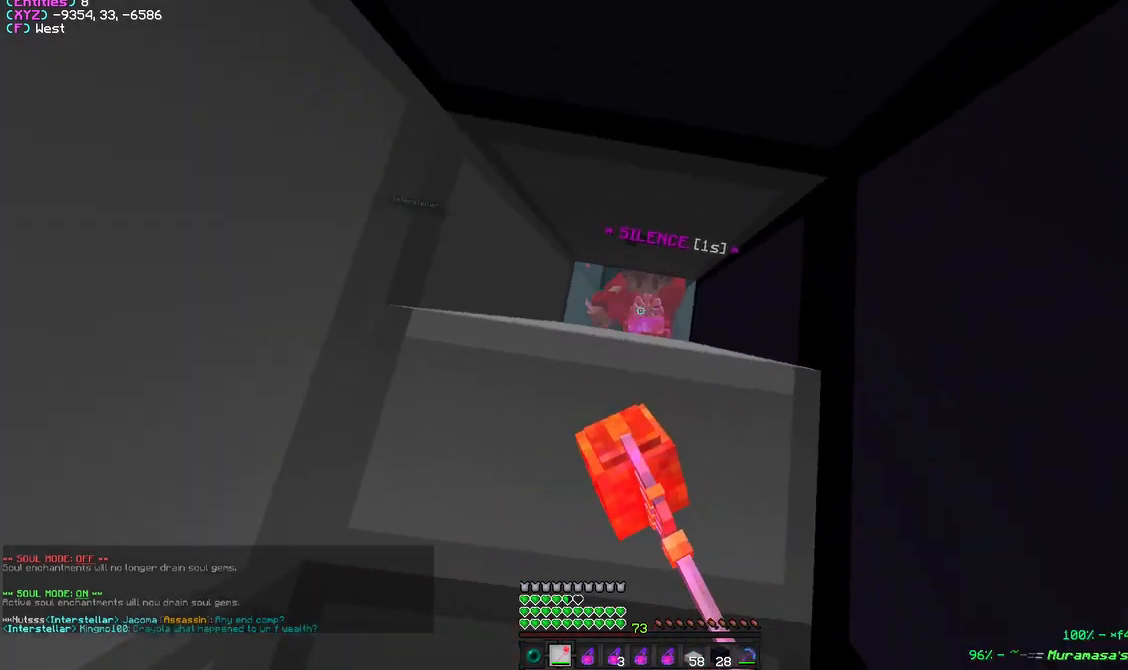
Gameplay with keyboard and mouse; each line is a JSON object with the keys and mouse buttons held at the frame after it. "events" lists presses ("down") and releases ("up") of "a", "d", "s", "w", "mouse_left" and "mouse_right" between this image and that frame as [ms after this image, input, new state], when the widget could be followed in between. "mouse_left", "mouse_right" = the "left", "right" buttons of the "mouse" list. No other keys are recorded. Fast repeated clicks can show as one long hold. Mouse movement is not recorded.
{"keys": [], "mouse": ["left"], "events": []}
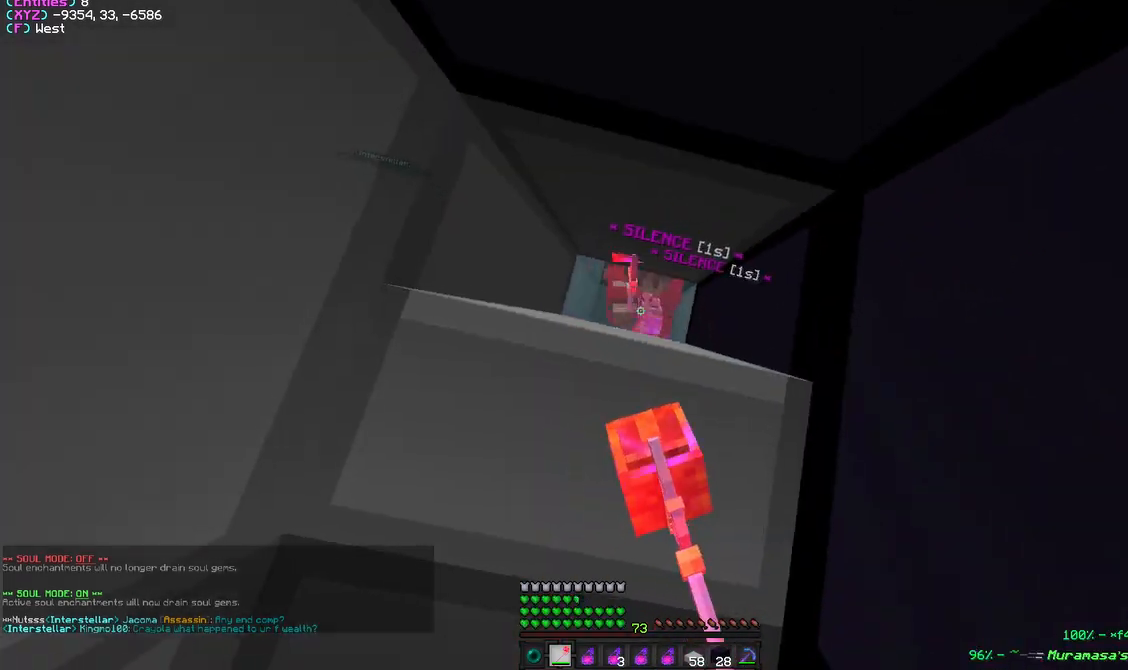
{"keys": [], "mouse": ["left"], "events": []}
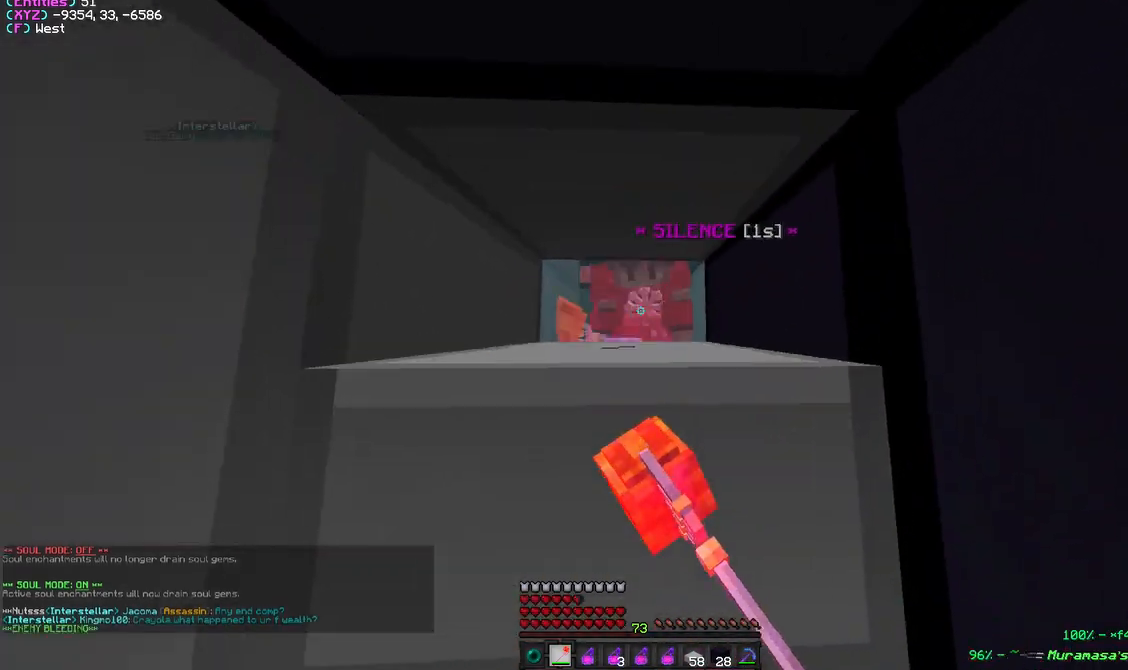
{"keys": [], "mouse": ["left"], "events": []}
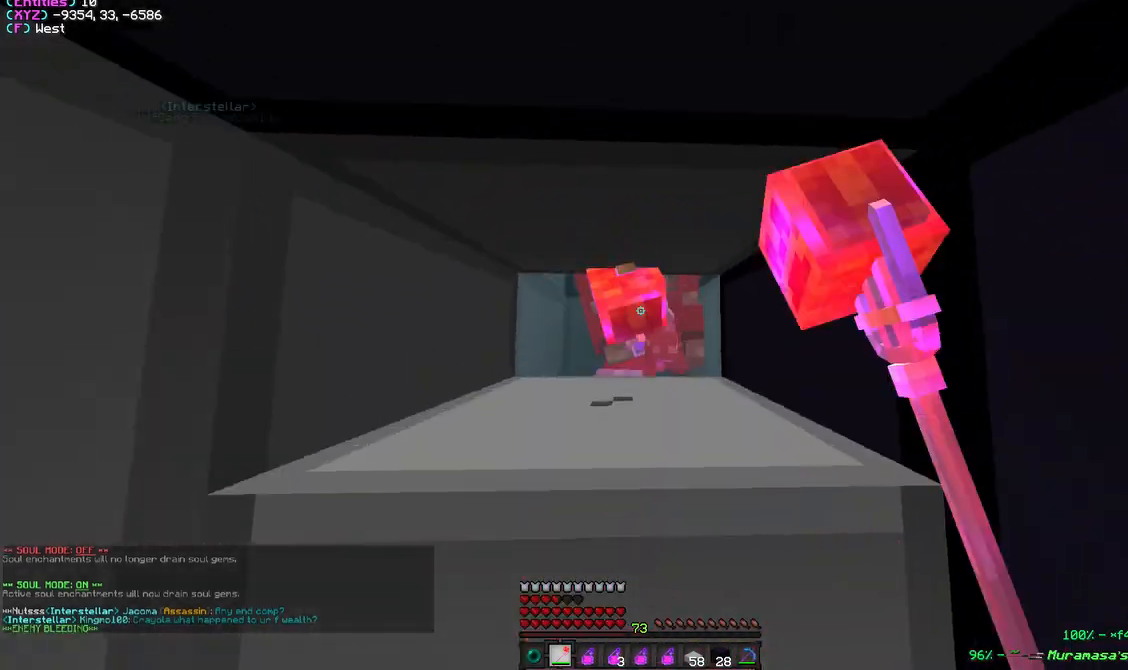
{"keys": [], "mouse": ["left"], "events": []}
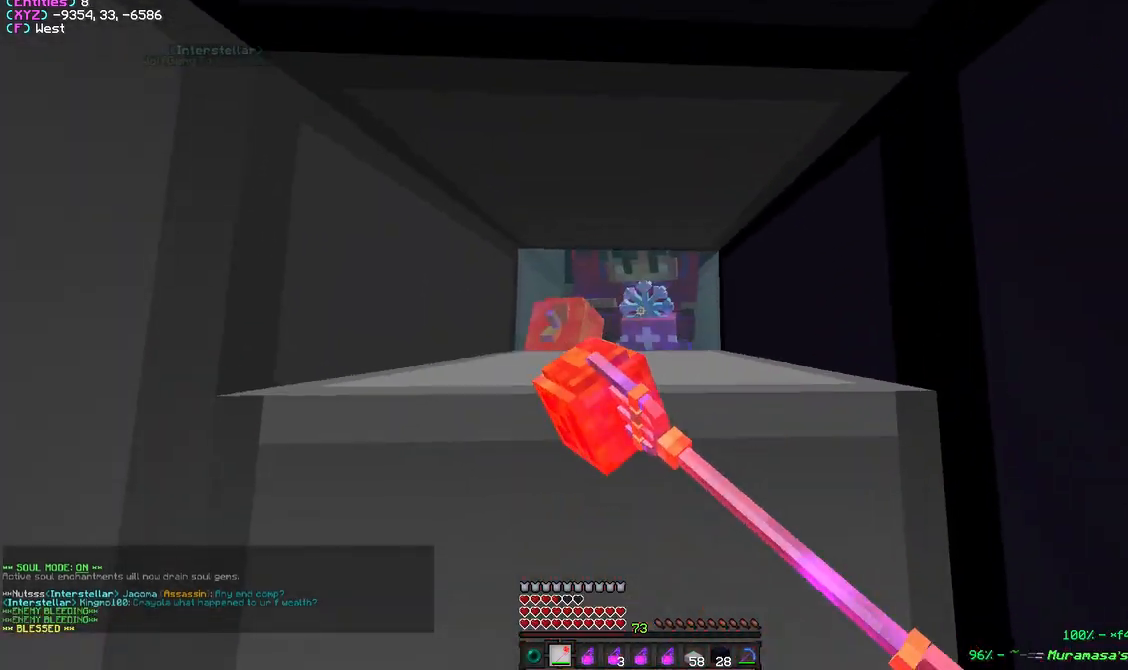
{"keys": [], "mouse": ["left"], "events": []}
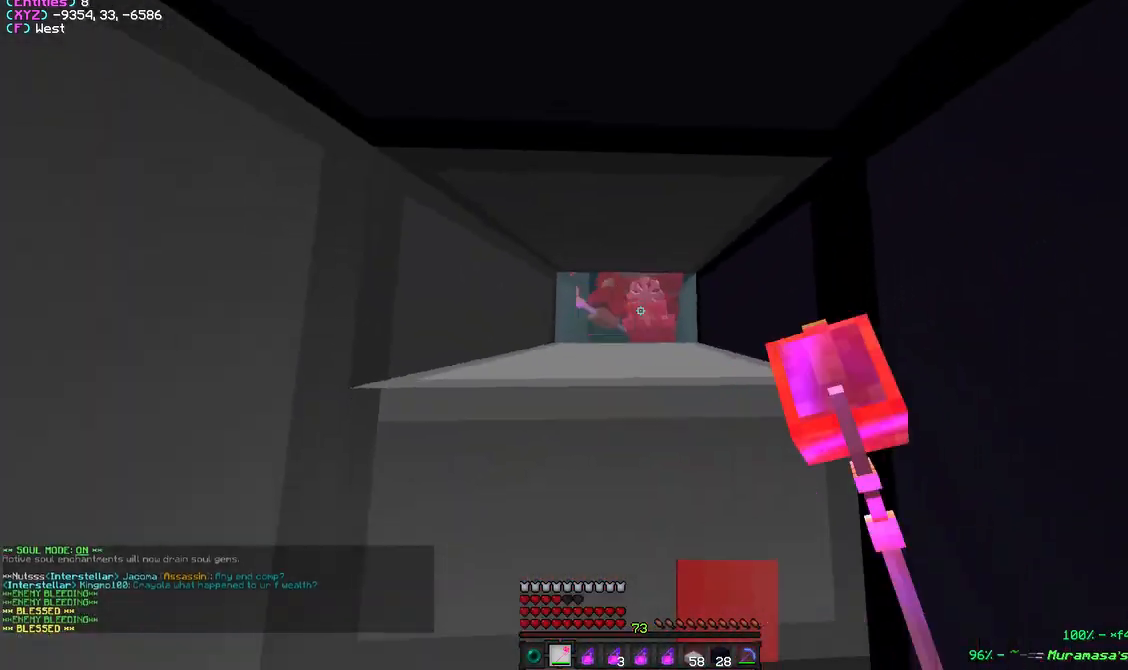
{"keys": [], "mouse": ["left"], "events": []}
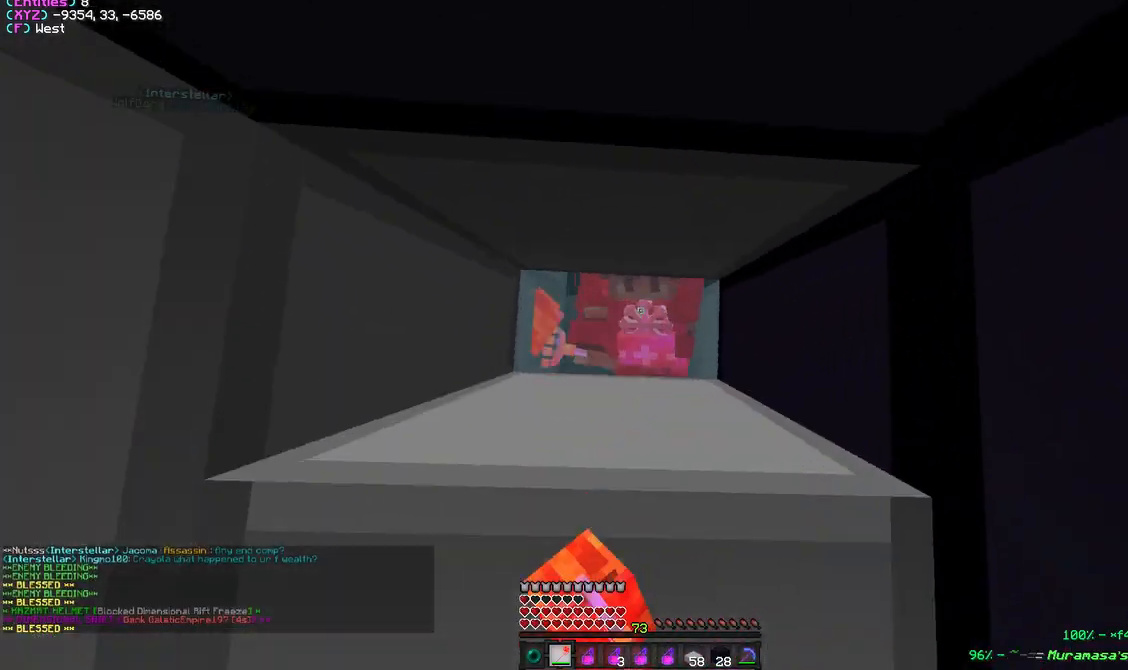
{"keys": [], "mouse": ["left"], "events": []}
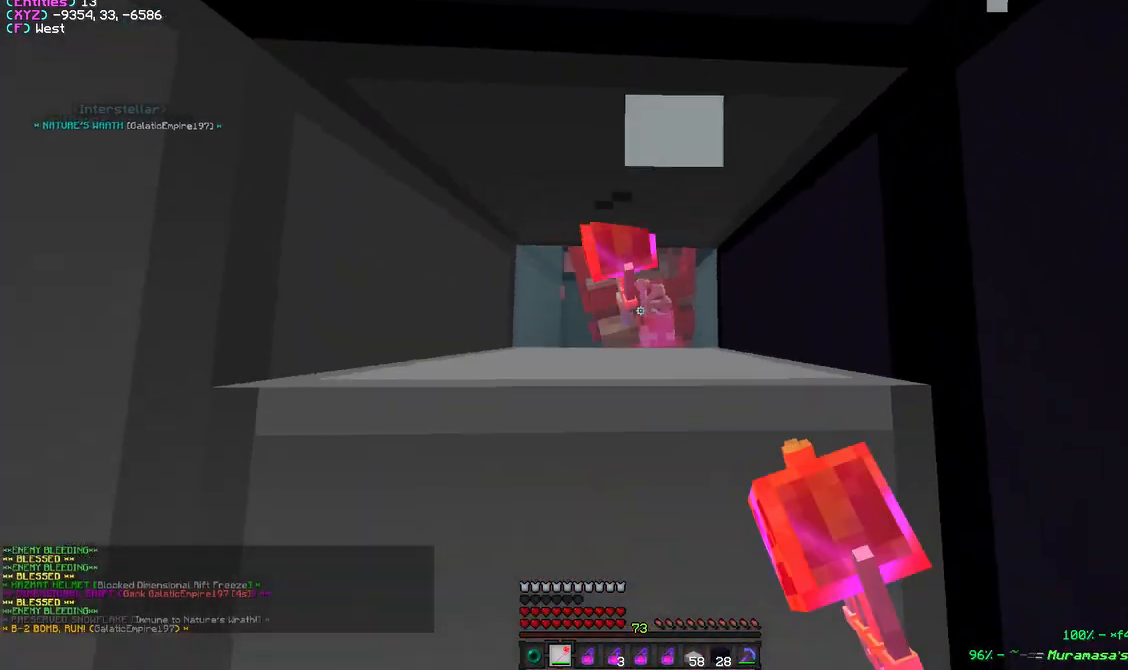
{"keys": [], "mouse": ["left"], "events": []}
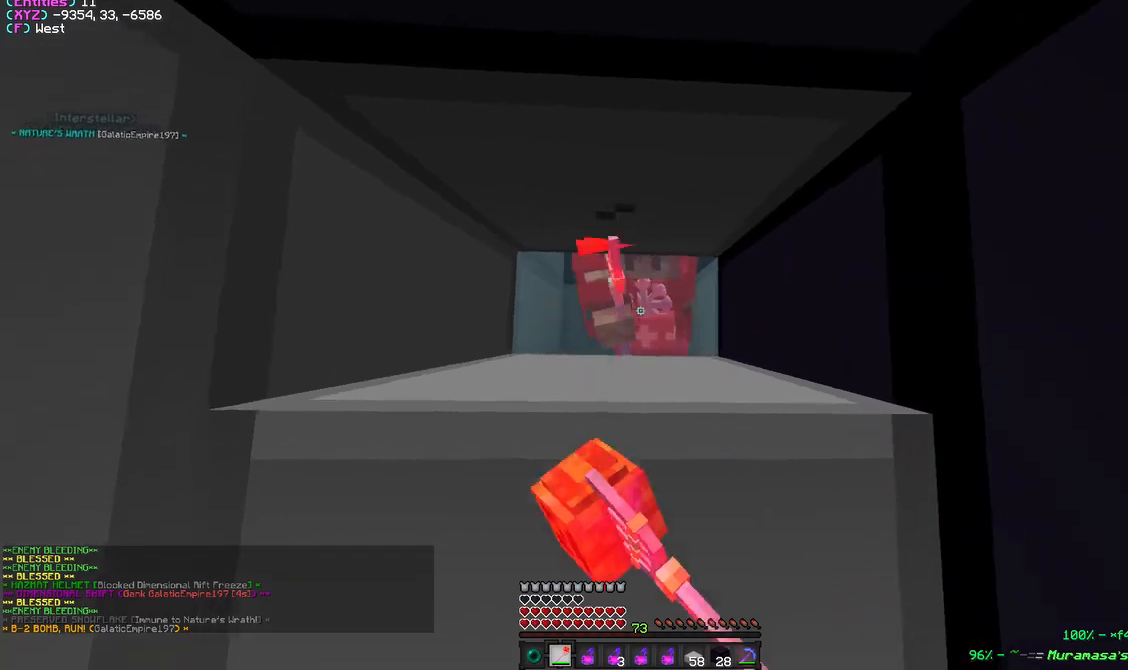
{"keys": [], "mouse": ["left"], "events": []}
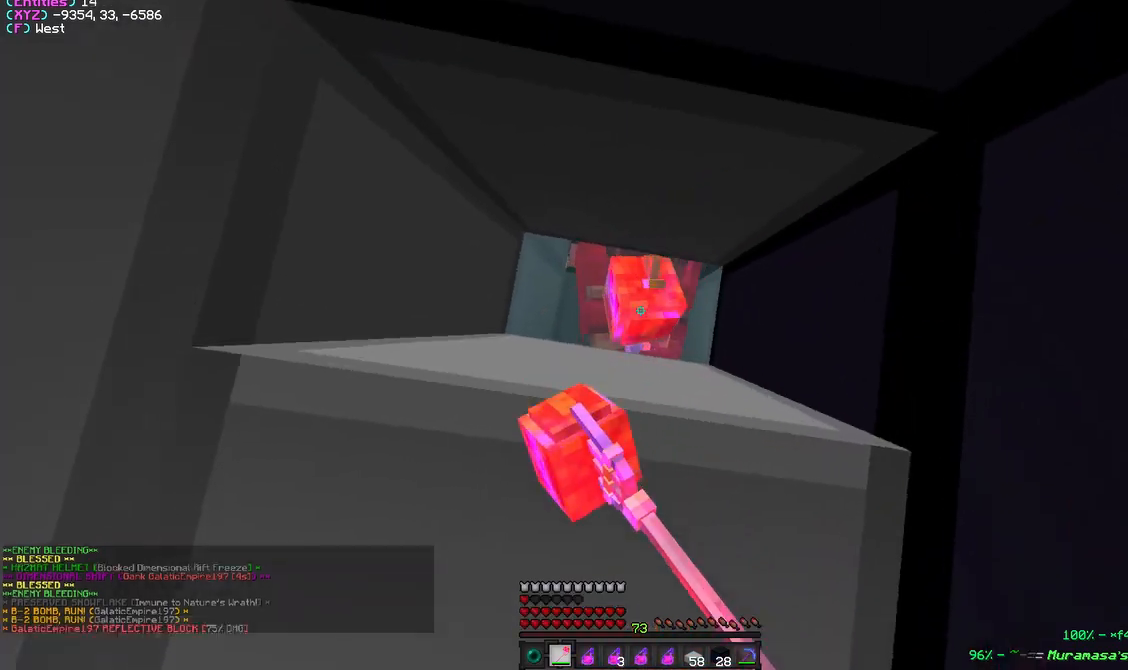
{"keys": [], "mouse": ["left"], "events": [[267, "mouse_left", "up"], [300, "mouse_left", "down"]]}
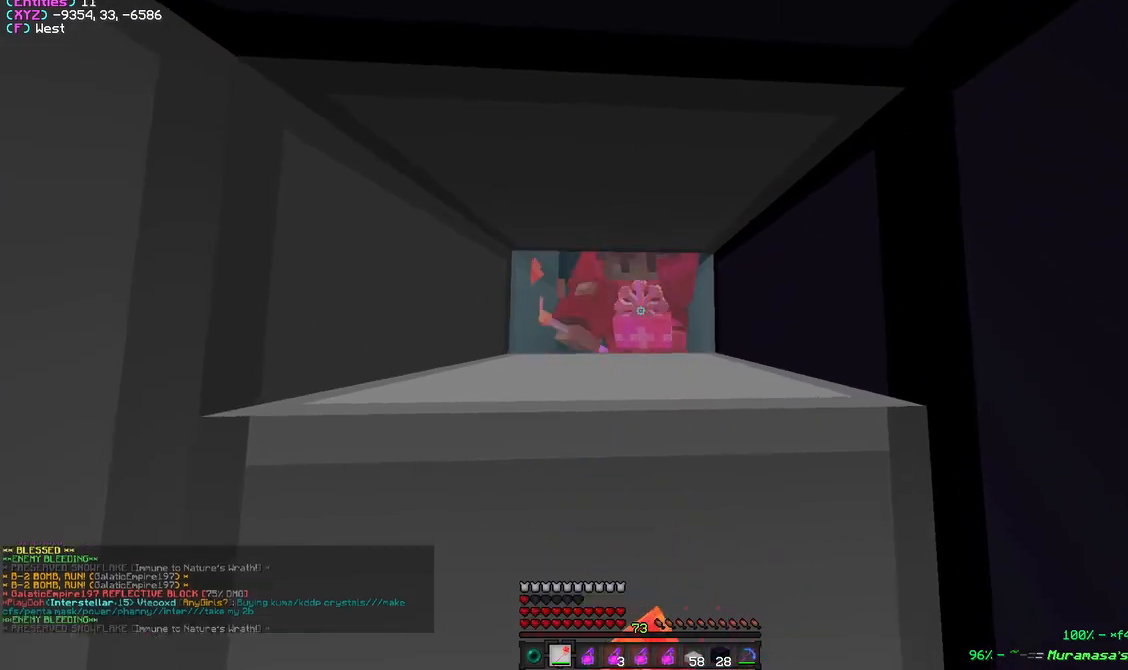
{"keys": [], "mouse": ["left"], "events": []}
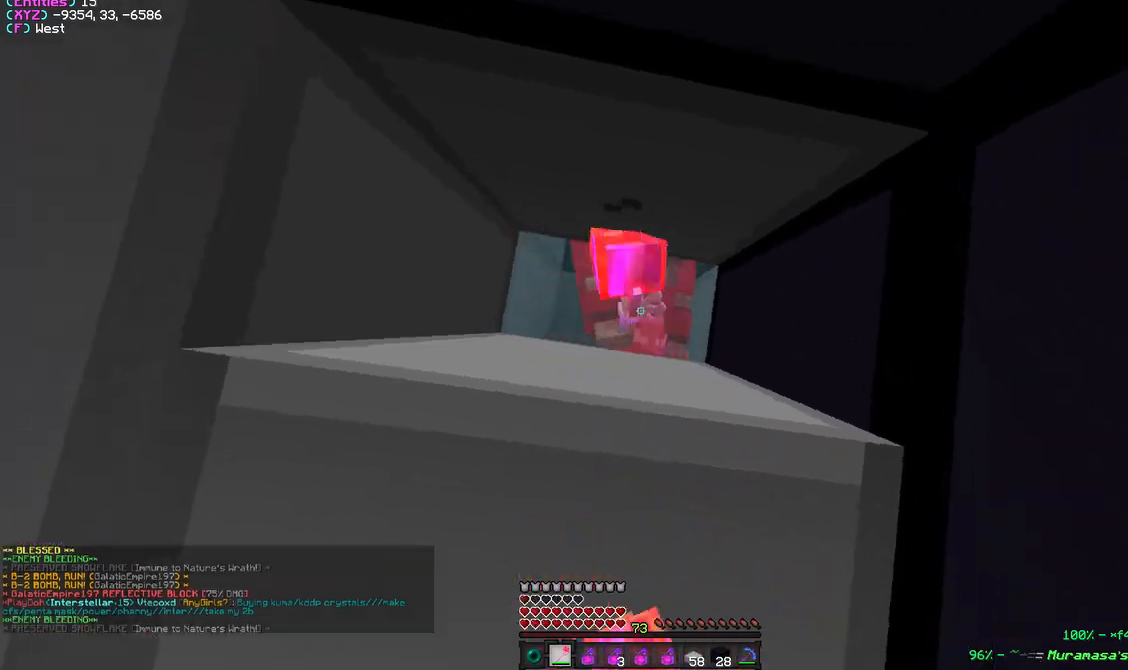
{"keys": [], "mouse": ["left"], "events": []}
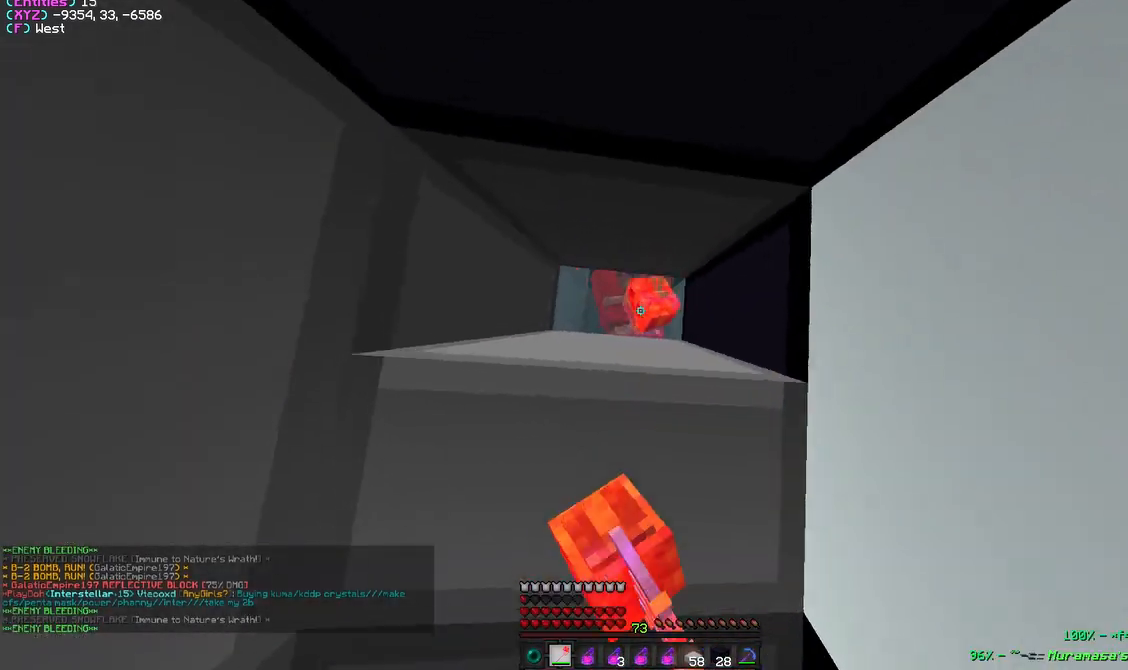
{"keys": [], "mouse": ["left"], "events": []}
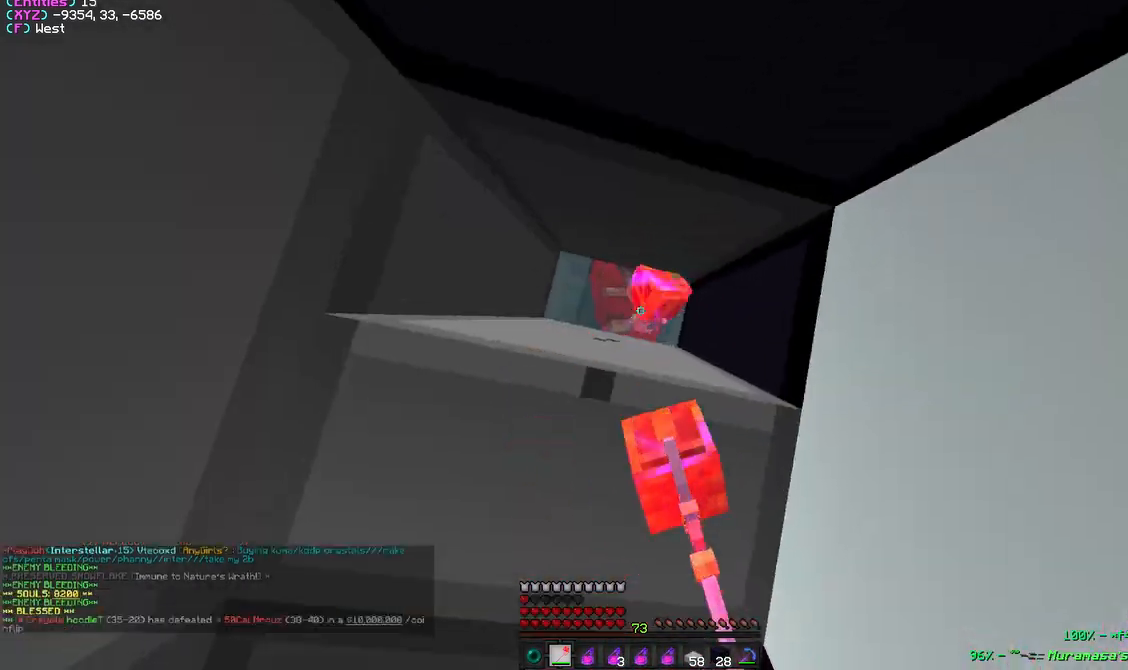
{"keys": [], "mouse": ["left"], "events": []}
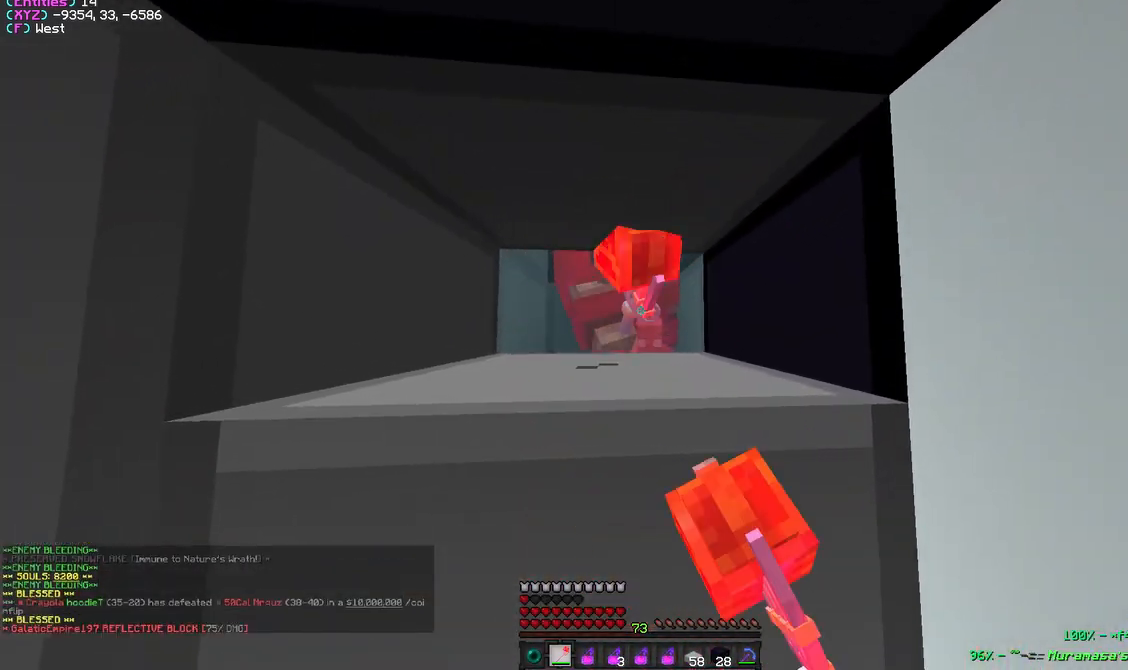
{"keys": [], "mouse": ["left"], "events": []}
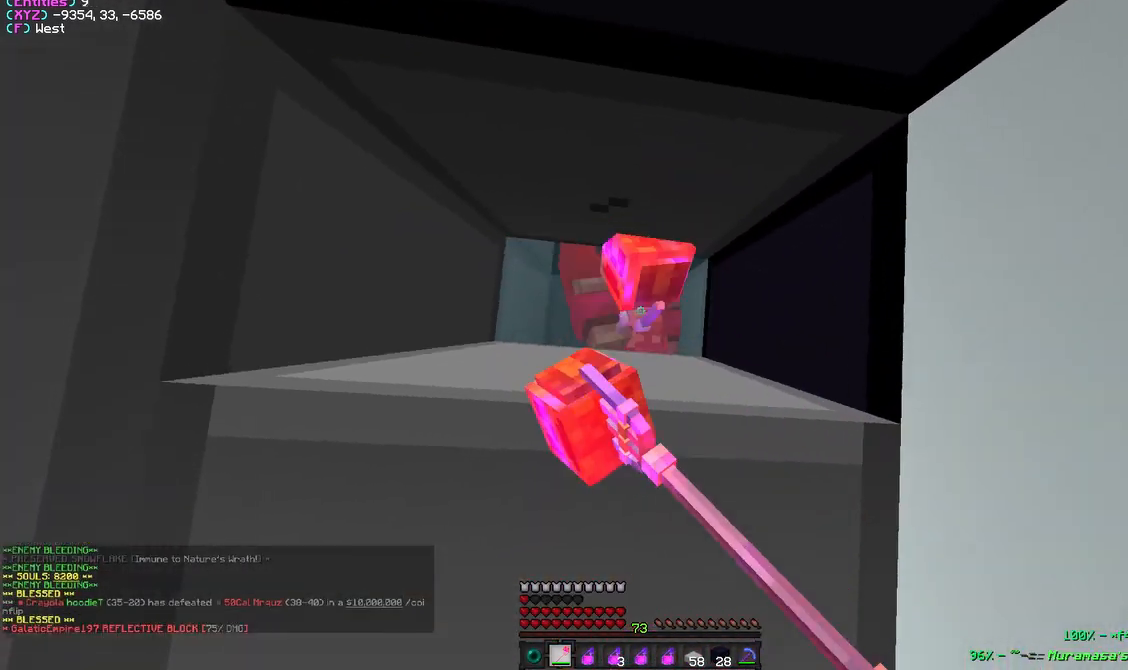
{"keys": [], "mouse": ["left"], "events": []}
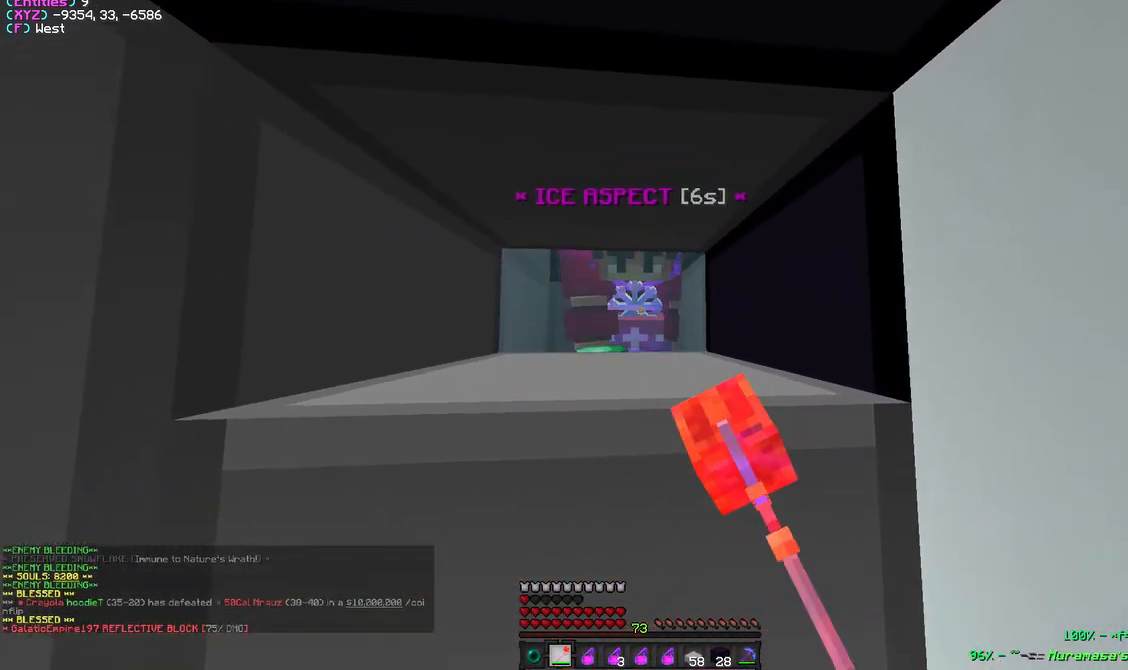
{"keys": [], "mouse": [], "events": [[317, "mouse_left", "up"]]}
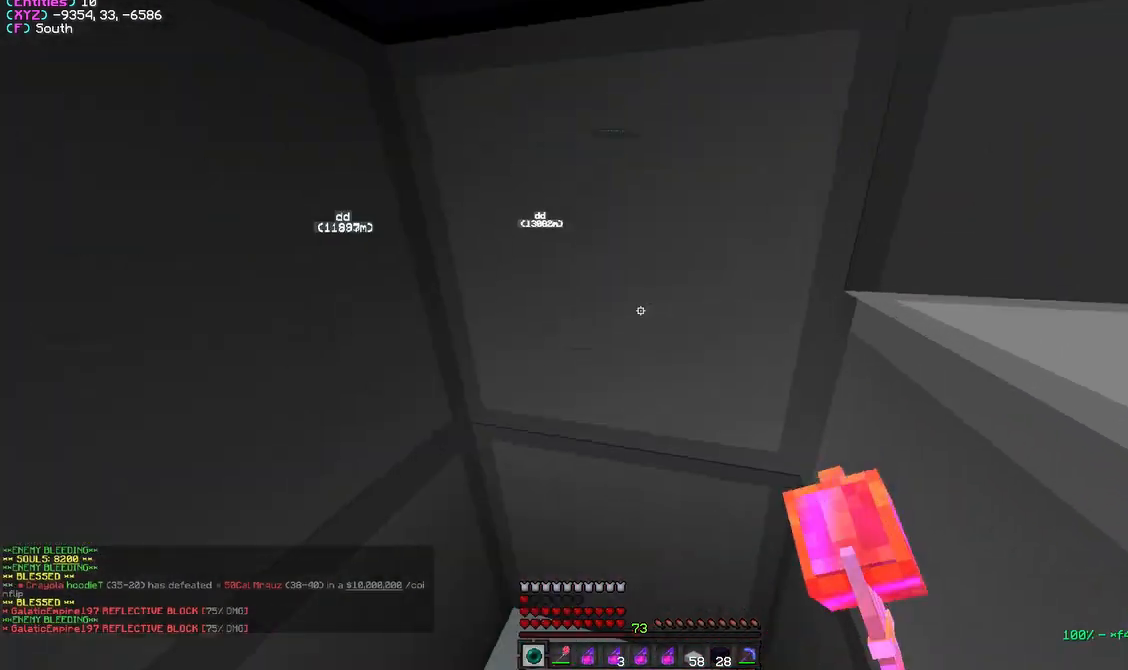
{"keys": [], "mouse": ["left"], "events": [[367, "mouse_left", "down"]]}
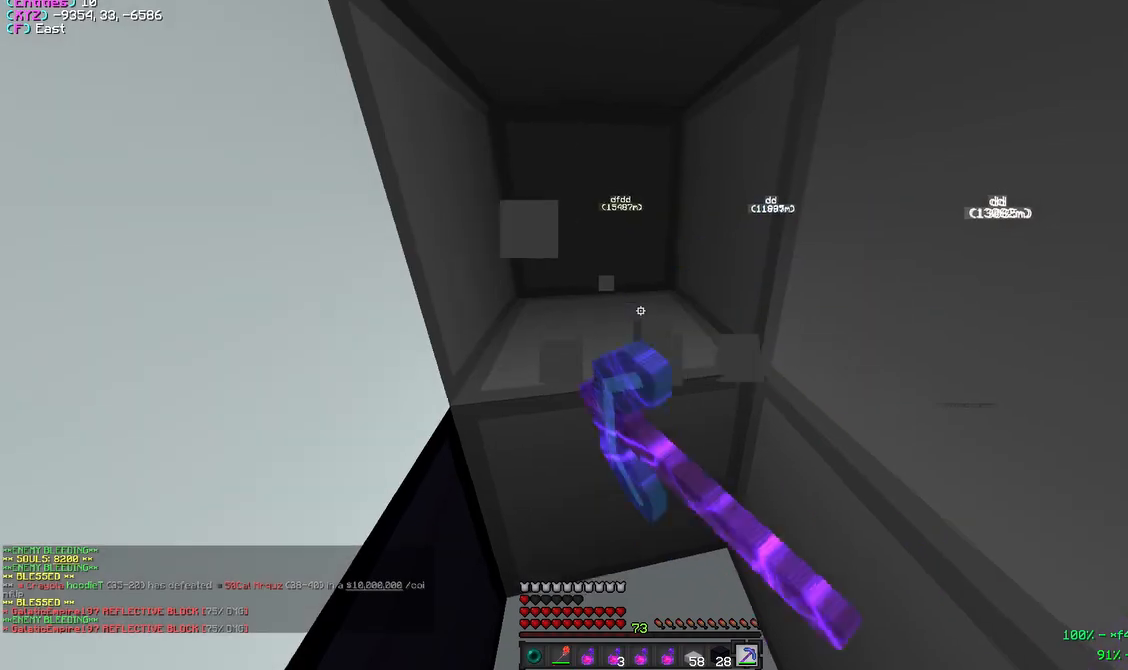
{"keys": ["w"], "mouse": [], "events": [[383, "w", "down"], [433, "mouse_left", "up"]]}
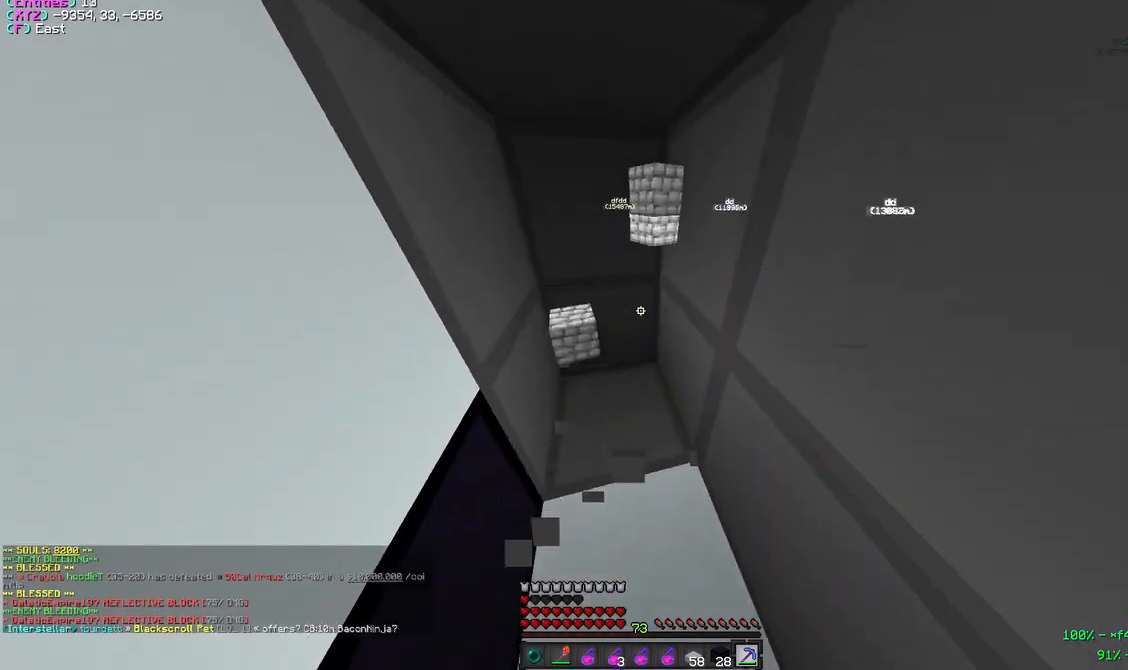
{"keys": ["s"], "mouse": ["left"], "events": [[250, "mouse_left", "down"], [250, "w", "up"], [417, "s", "down"]]}
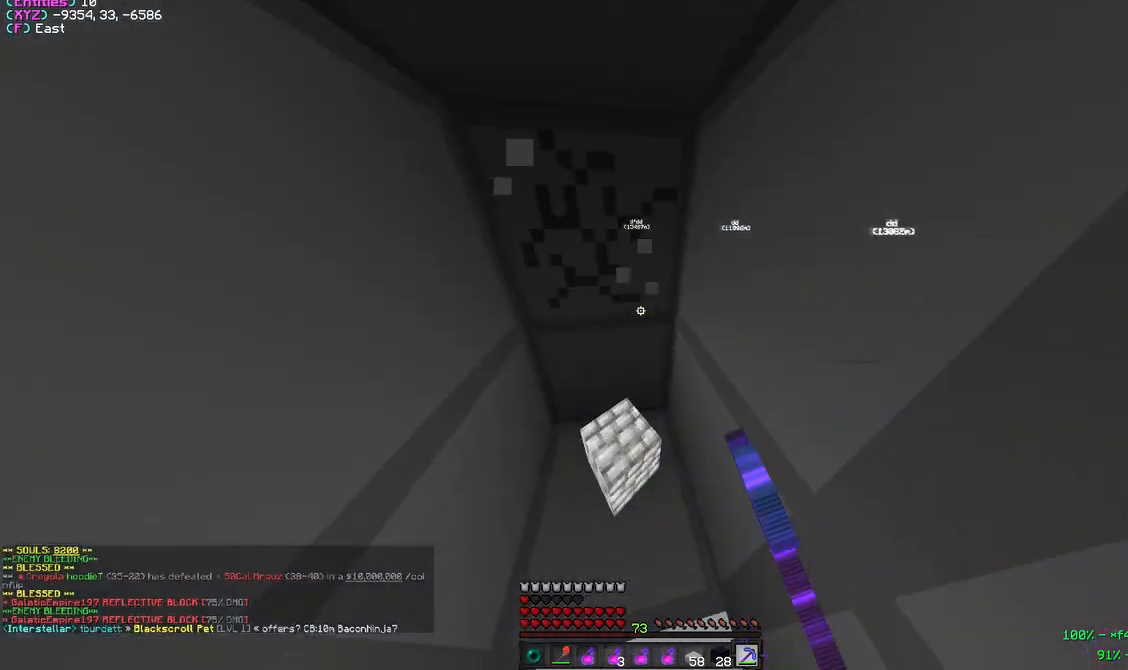
{"keys": [], "mouse": ["left"], "events": [[117, "s", "up"]]}
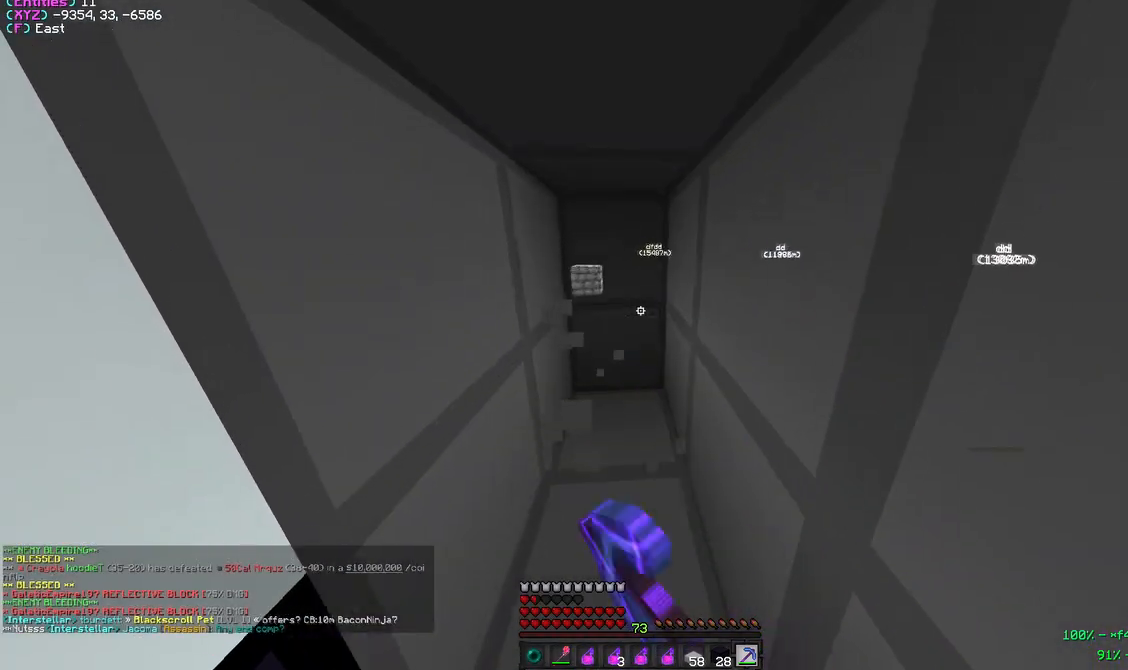
{"keys": [], "mouse": [], "events": [[67, "mouse_left", "up"]]}
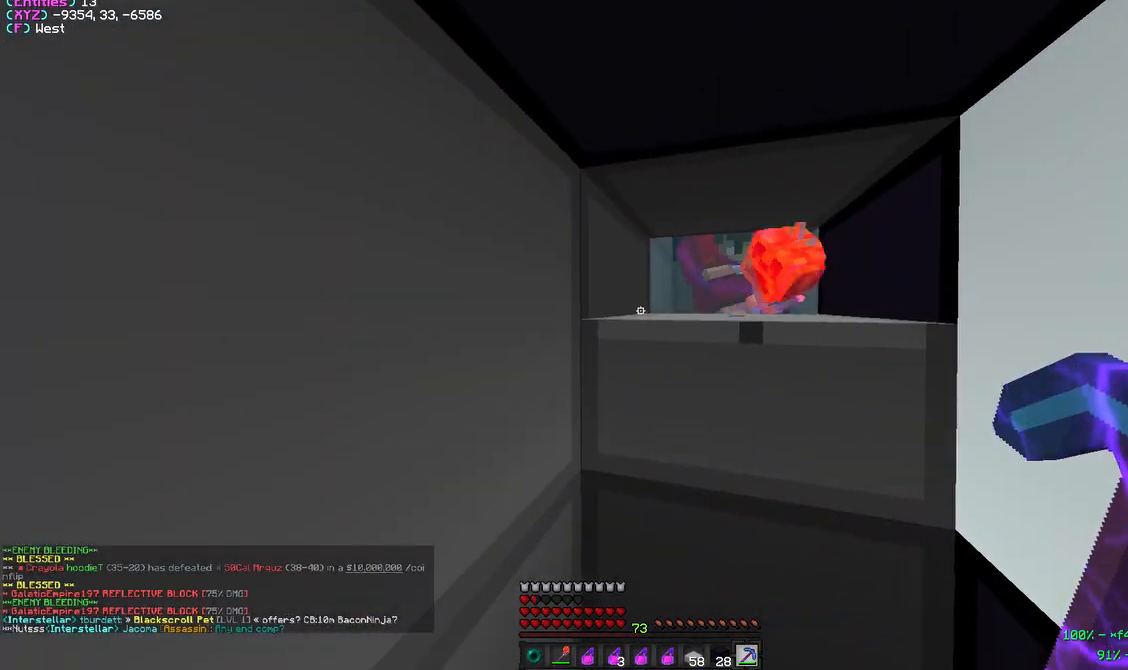
{"keys": ["w"], "mouse": ["left"], "events": [[317, "mouse_left", "down"], [367, "w", "down"]]}
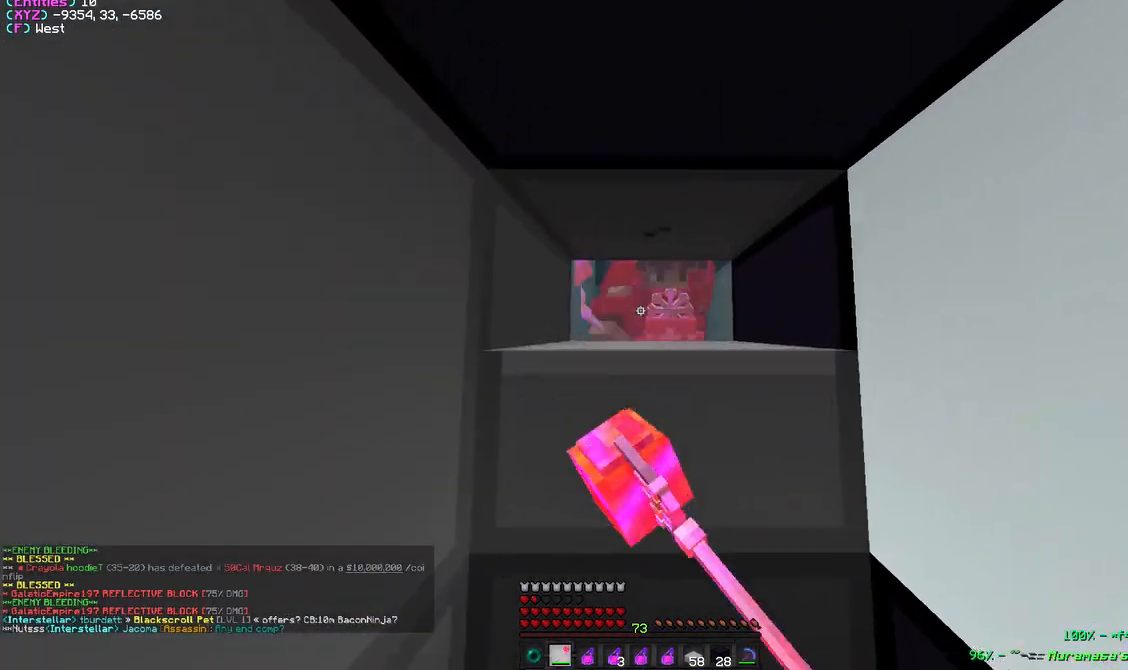
{"keys": [], "mouse": ["left"], "events": [[67, "mouse_left", "up"], [133, "mouse_left", "down"], [217, "mouse_left", "up"], [233, "w", "up"], [333, "mouse_left", "down"]]}
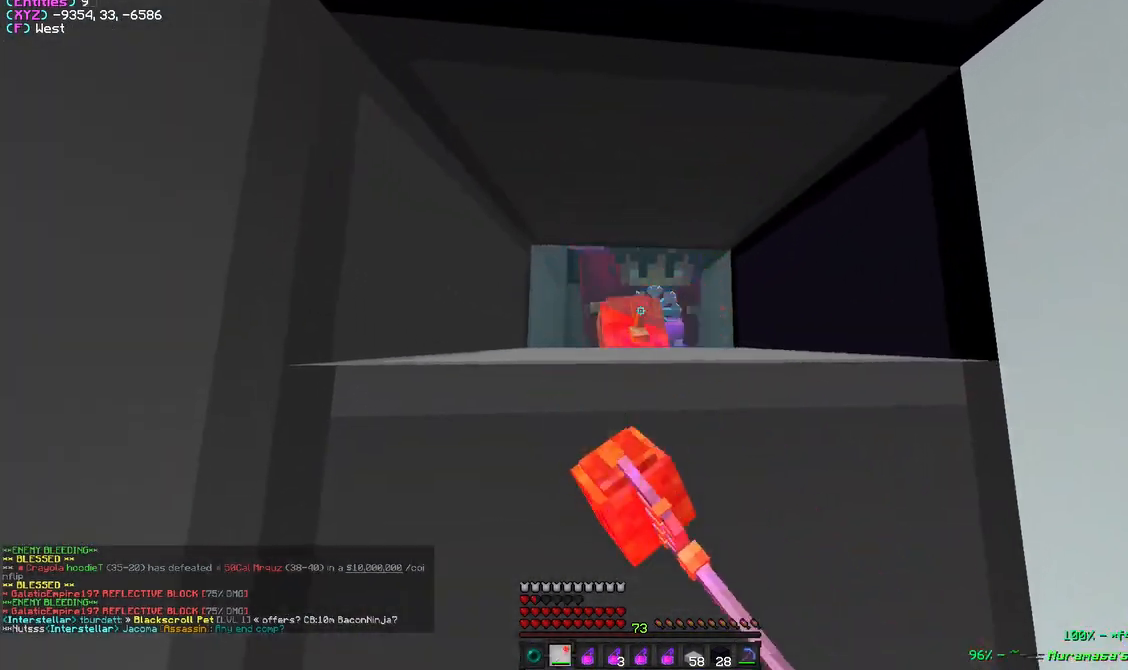
{"keys": [], "mouse": ["left"], "events": [[133, "d", "down"], [300, "d", "up"]]}
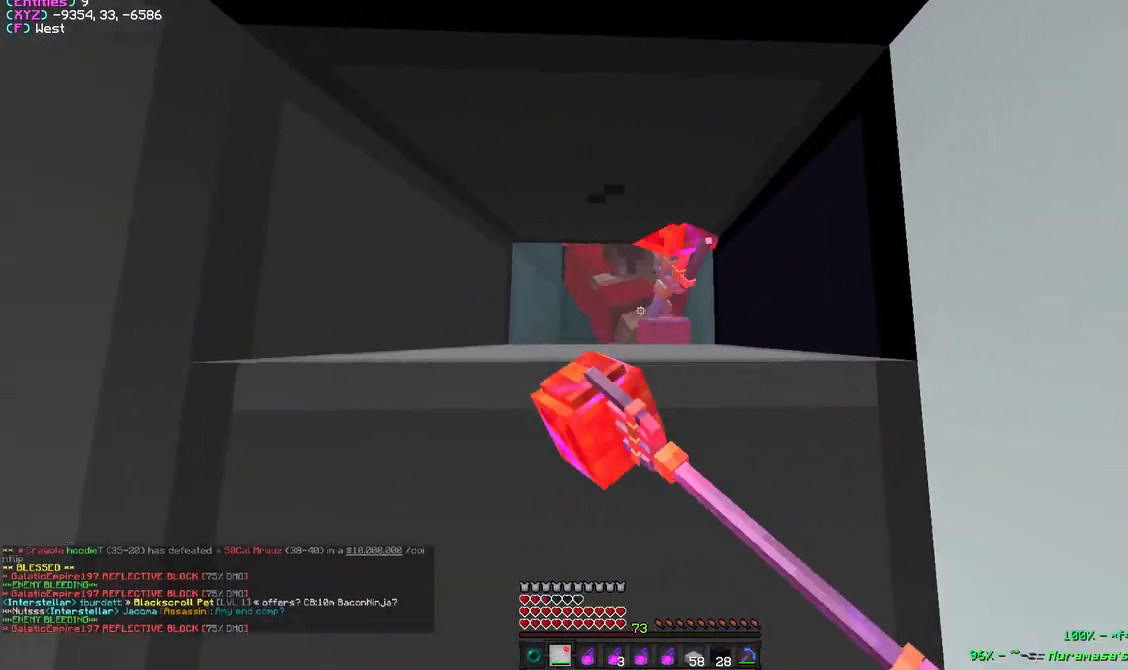
{"keys": [], "mouse": [], "events": [[50, "mouse_left", "up"], [117, "mouse_left", "down"], [200, "mouse_left", "up"], [250, "mouse_left", "down"], [300, "mouse_left", "up"], [367, "mouse_left", "down"], [467, "mouse_left", "up"]]}
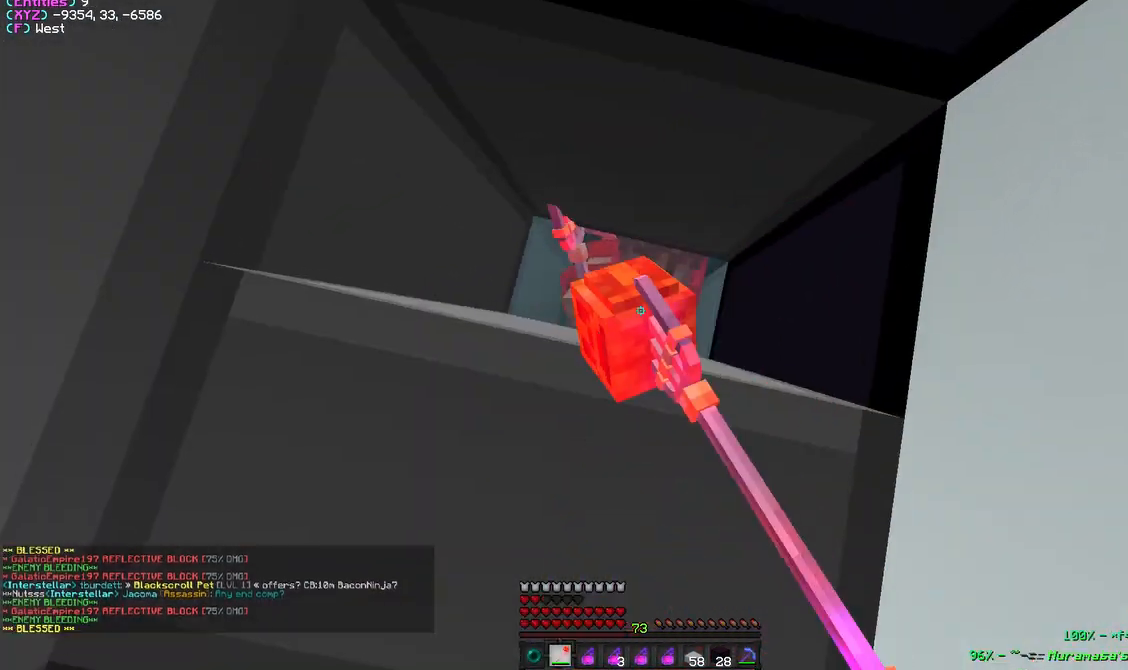
{"keys": [], "mouse": ["left", "right"], "events": [[33, "mouse_left", "down"], [133, "mouse_left", "up"], [200, "mouse_left", "down"], [217, "mouse_right", "down"], [283, "mouse_right", "up"], [500, "mouse_right", "down"]]}
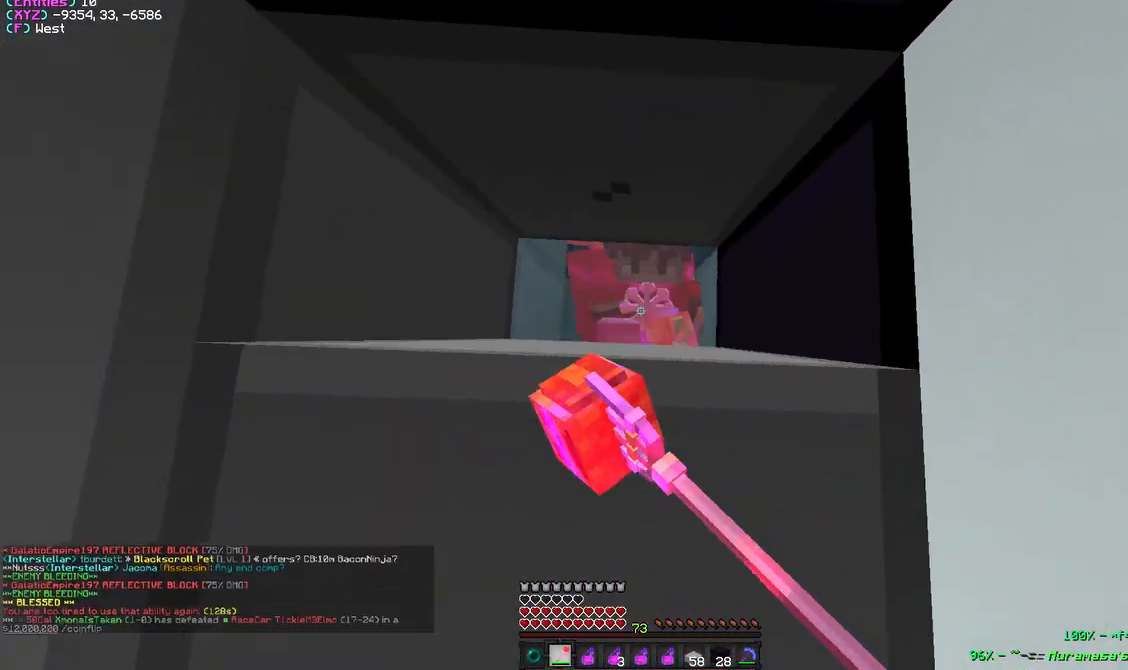
{"keys": [], "mouse": ["right"], "events": [[100, "mouse_right", "up"], [150, "mouse_right", "down"], [233, "mouse_right", "up"], [283, "mouse_right", "down"], [350, "mouse_right", "up"], [417, "mouse_right", "down"], [483, "mouse_left", "up"]]}
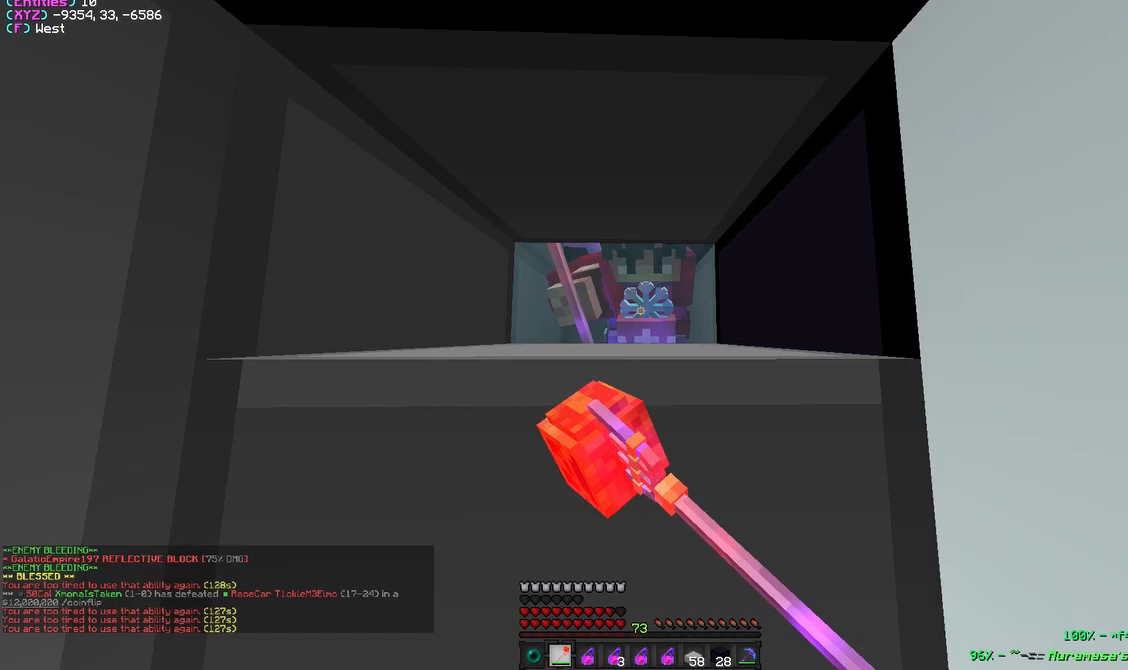
{"keys": [], "mouse": ["left", "right"], "events": [[50, "mouse_left", "down"], [133, "mouse_right", "up"], [183, "mouse_right", "down"], [267, "mouse_right", "up"], [333, "mouse_right", "down"], [433, "mouse_right", "up"], [467, "mouse_right", "down"]]}
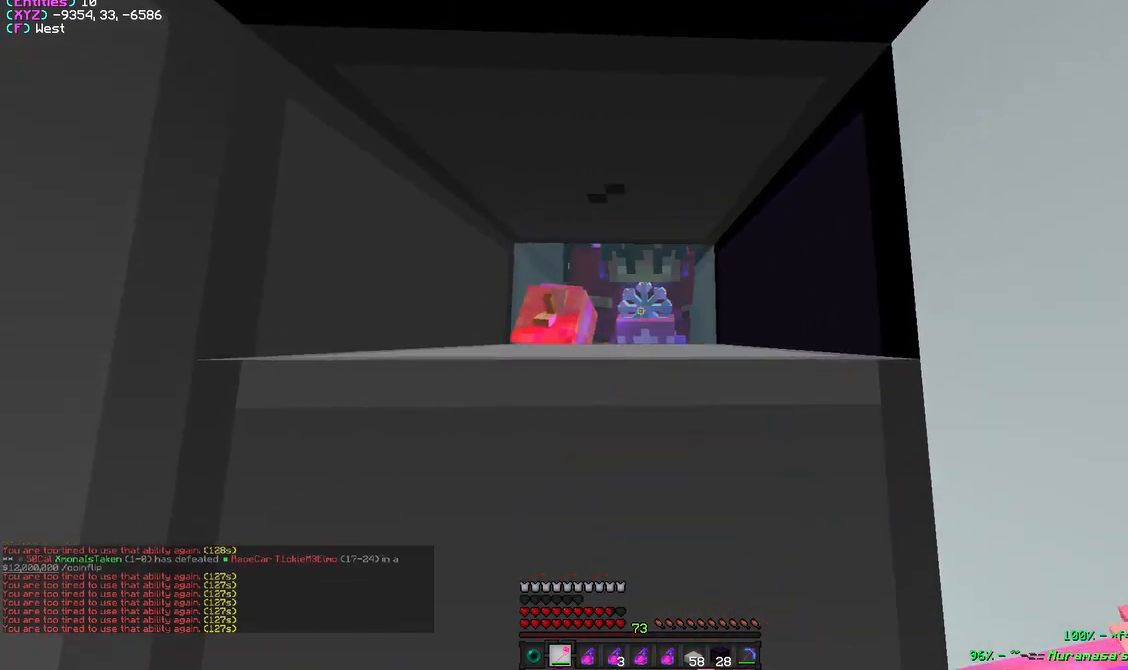
{"keys": [], "mouse": ["right"], "events": [[50, "mouse_left", "up"], [50, "mouse_right", "up"], [117, "mouse_left", "down"], [117, "mouse_right", "down"], [350, "mouse_left", "up"], [417, "mouse_left", "down"], [483, "mouse_left", "up"]]}